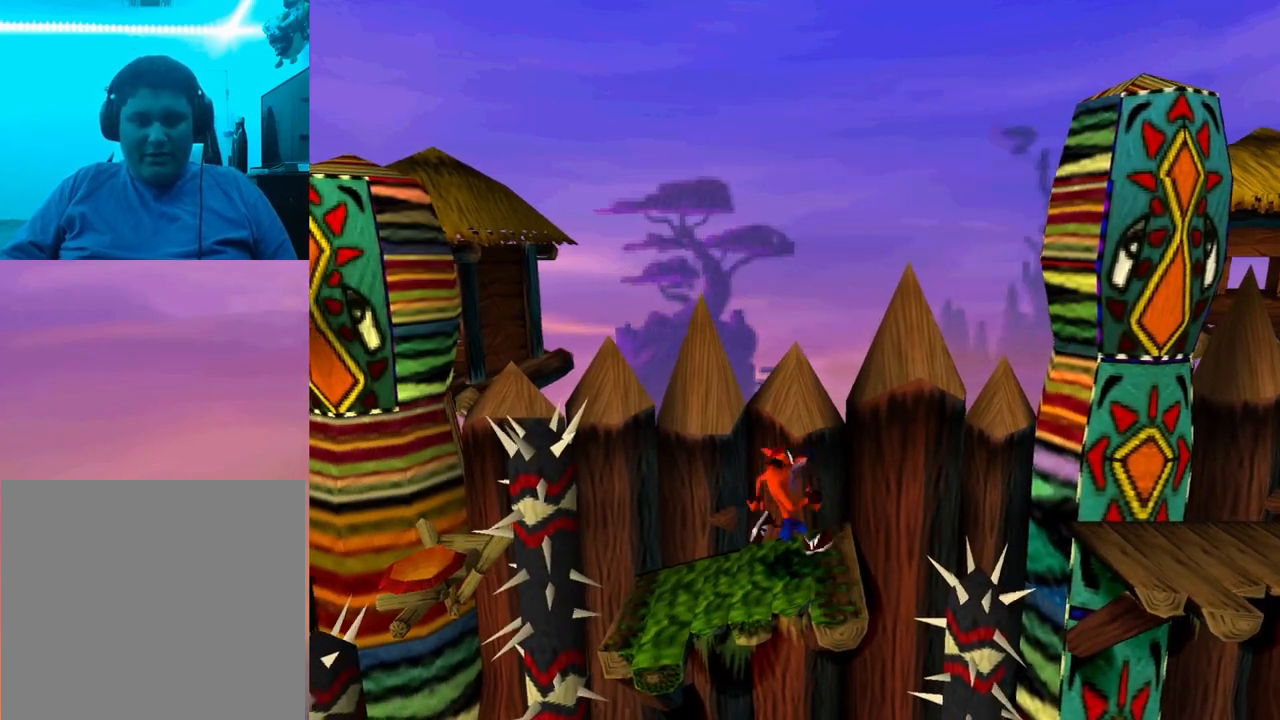
Gameplay with a controller (PlayStation layout); each line is a JSON object with the inputs held at the frame after it. "events" lists button and stick changes between this image and that frame as [ms after this image, input, new state], when the widget could be followed in between. Not read: left_stick right_stick.
{"buttons": [], "events": [[100, "DPAD_RIGHT", "up"], [200, "DPAD_RIGHT", "down"], [300, "DPAD_RIGHT", "up"], [400, "DPAD_RIGHT", "down"], [467, "DPAD_RIGHT", "up"]]}
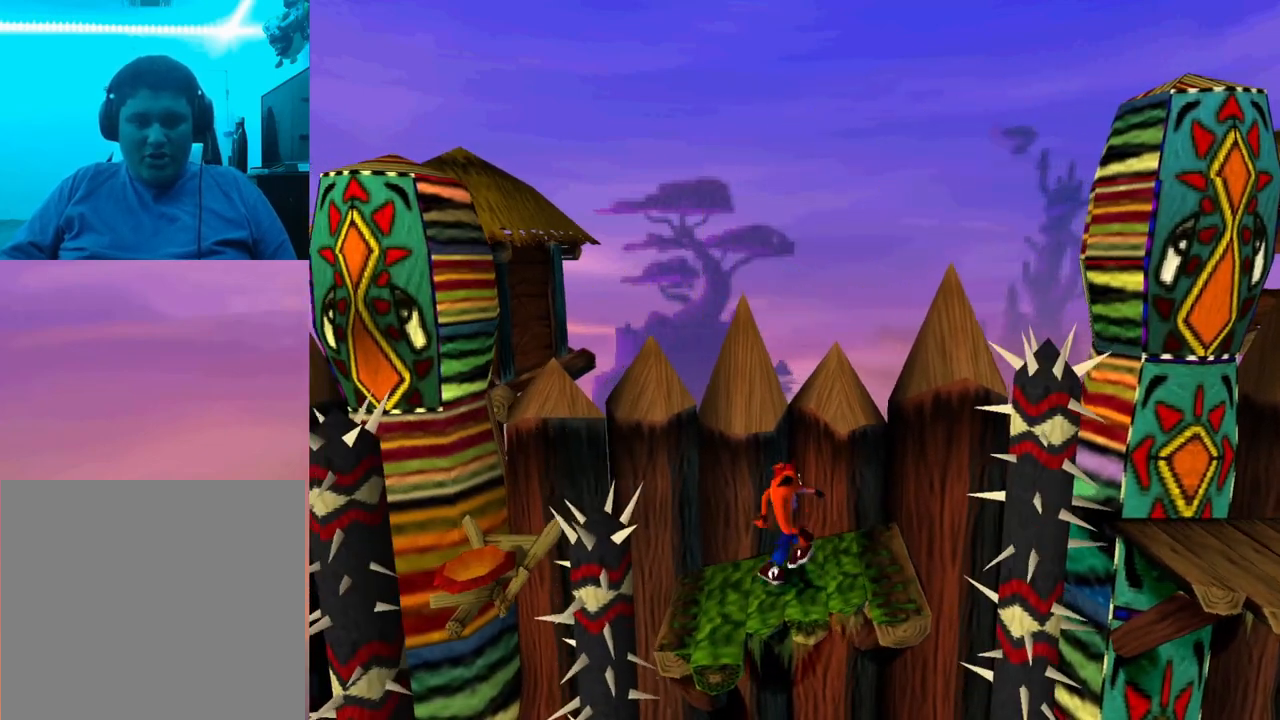
{"buttons": ["DPAD_RIGHT"], "events": [[67, "DPAD_RIGHT", "down"], [167, "DPAD_RIGHT", "up"], [267, "DPAD_RIGHT", "down"], [367, "DPAD_RIGHT", "up"], [467, "DPAD_RIGHT", "down"]]}
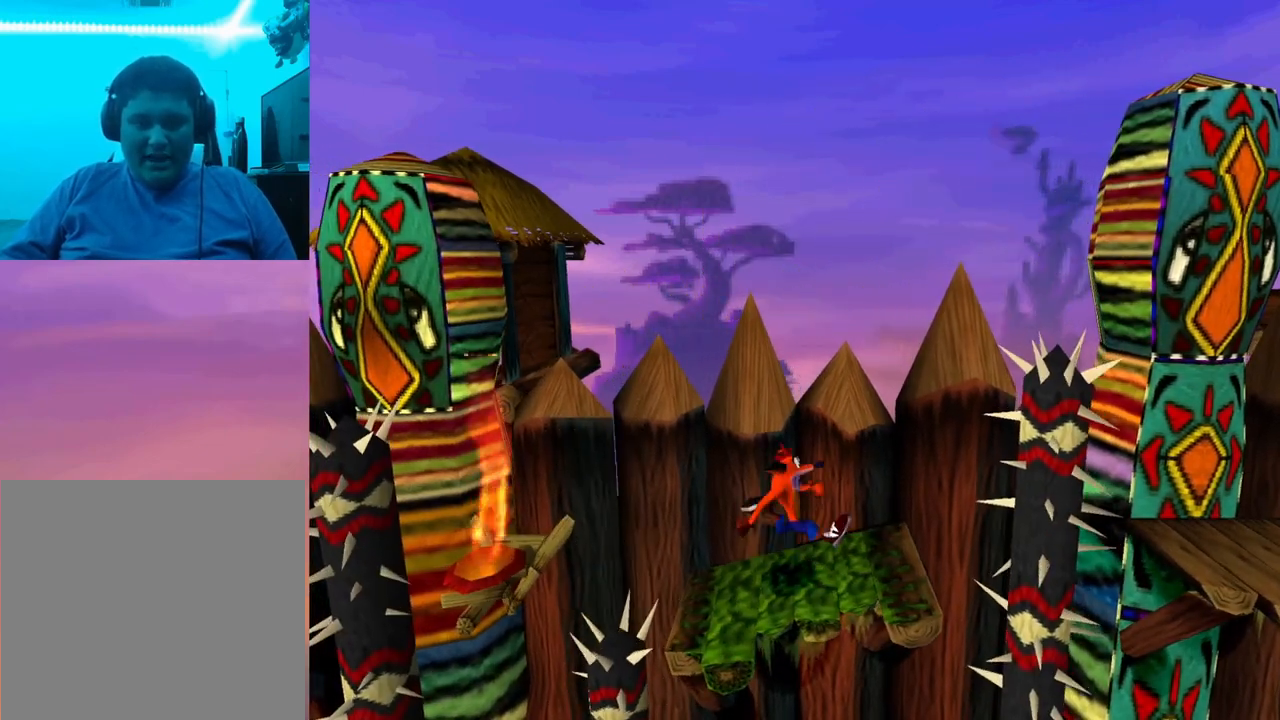
{"buttons": [], "events": [[67, "DPAD_RIGHT", "up"], [133, "DPAD_RIGHT", "down"], [233, "DPAD_RIGHT", "up"], [333, "DPAD_RIGHT", "down"], [433, "DPAD_RIGHT", "up"]]}
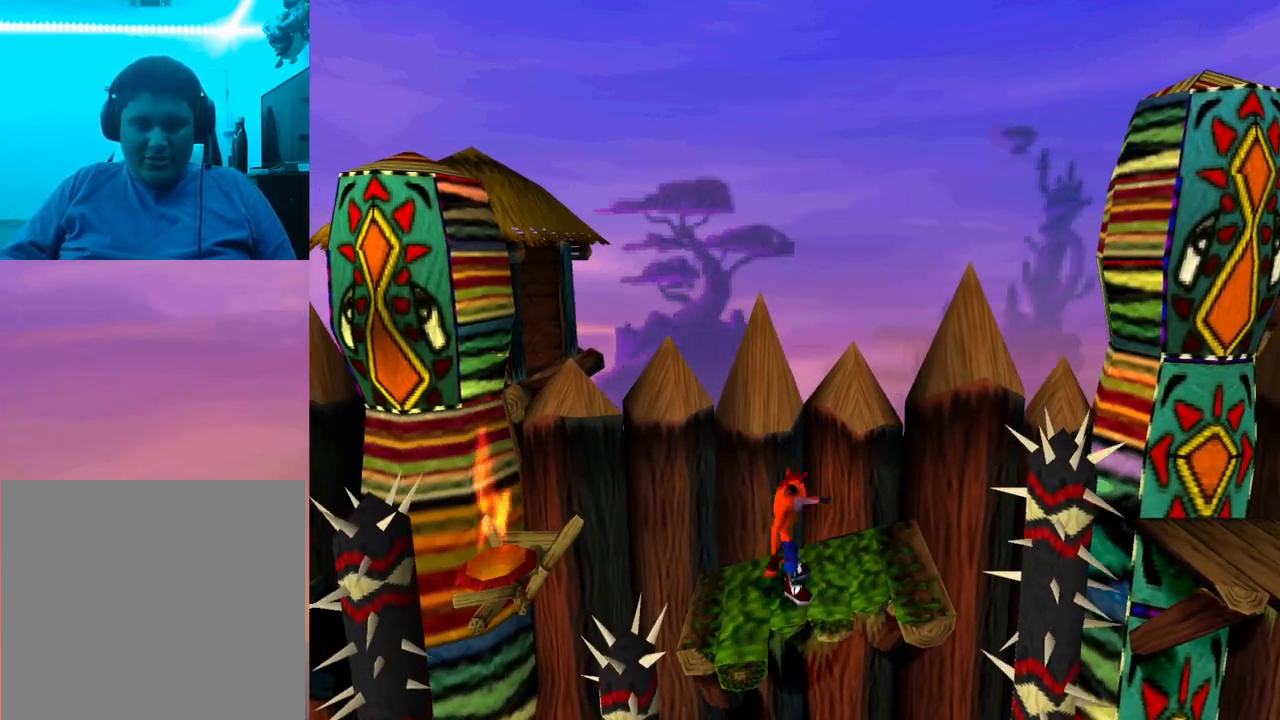
{"buttons": ["DPAD_RIGHT"], "events": [[33, "DPAD_RIGHT", "down"], [133, "DPAD_RIGHT", "up"], [200, "DPAD_RIGHT", "down"]]}
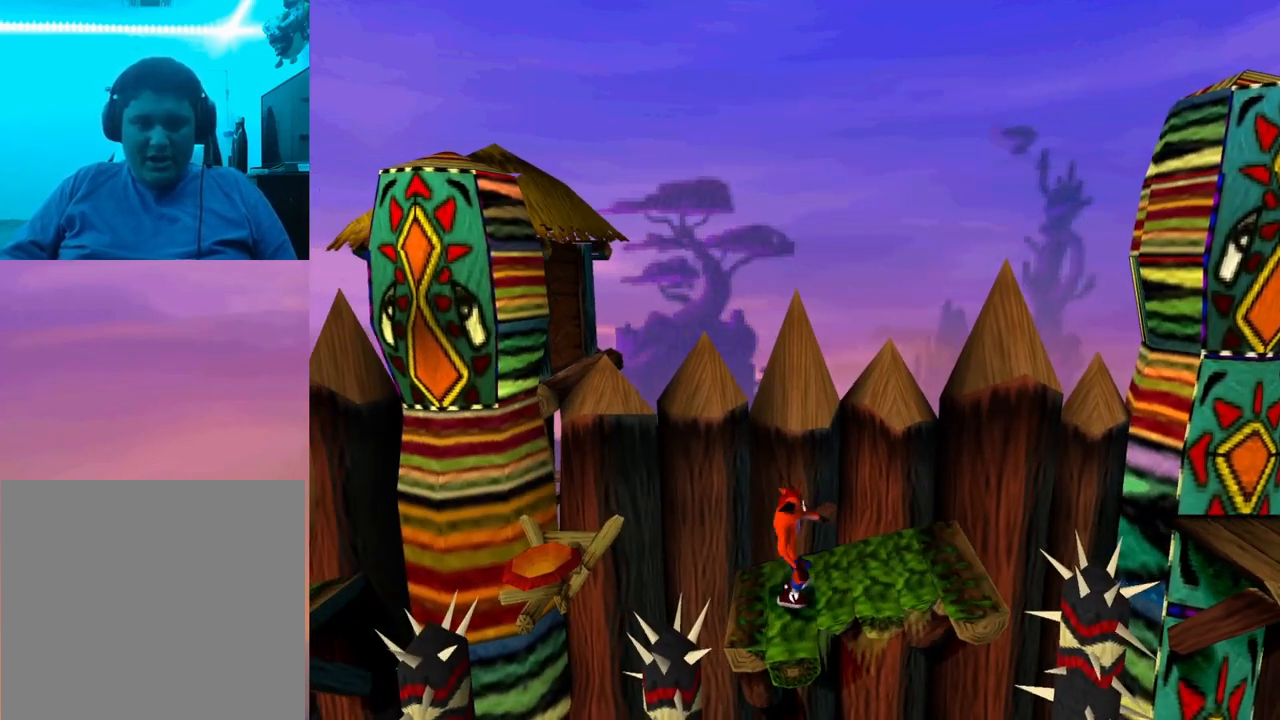
{"buttons": ["DPAD_RIGHT"], "events": [[133, "DPAD_RIGHT", "up"], [267, "DPAD_RIGHT", "down"], [367, "DPAD_RIGHT", "up"], [467, "DPAD_RIGHT", "down"]]}
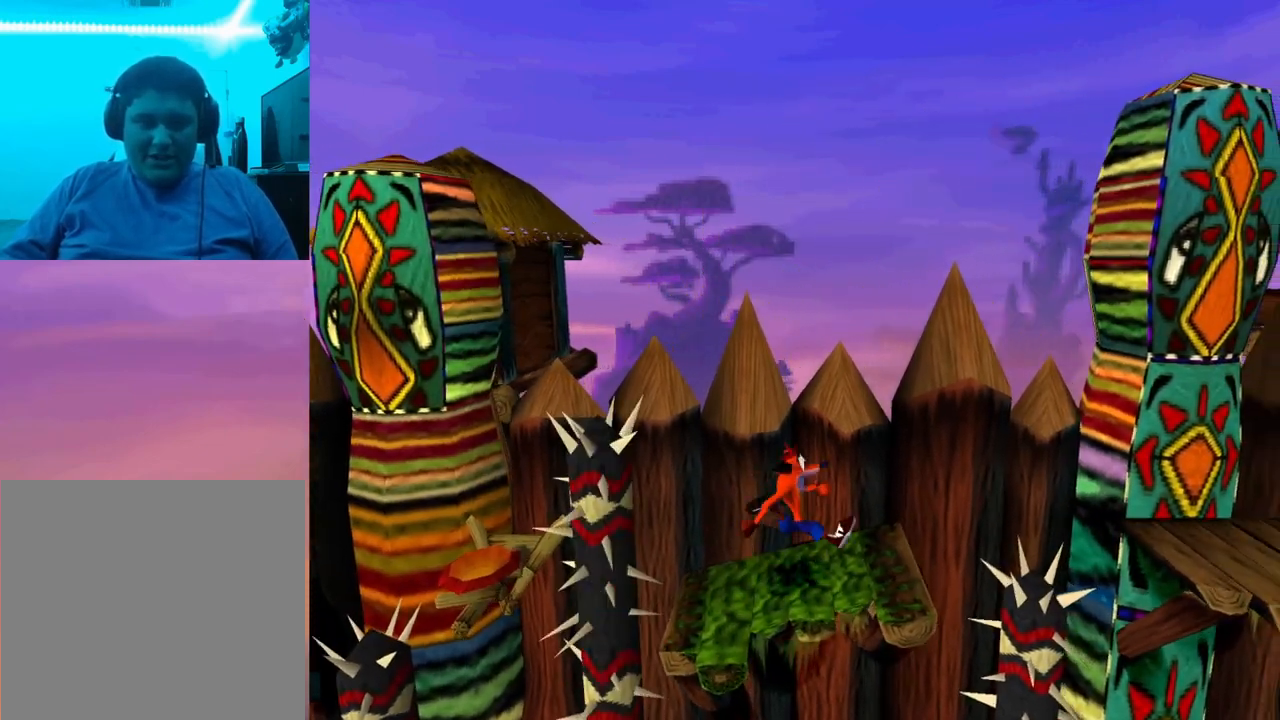
{"buttons": [], "events": [[67, "DPAD_RIGHT", "up"], [200, "DPAD_RIGHT", "down"], [267, "DPAD_RIGHT", "up"]]}
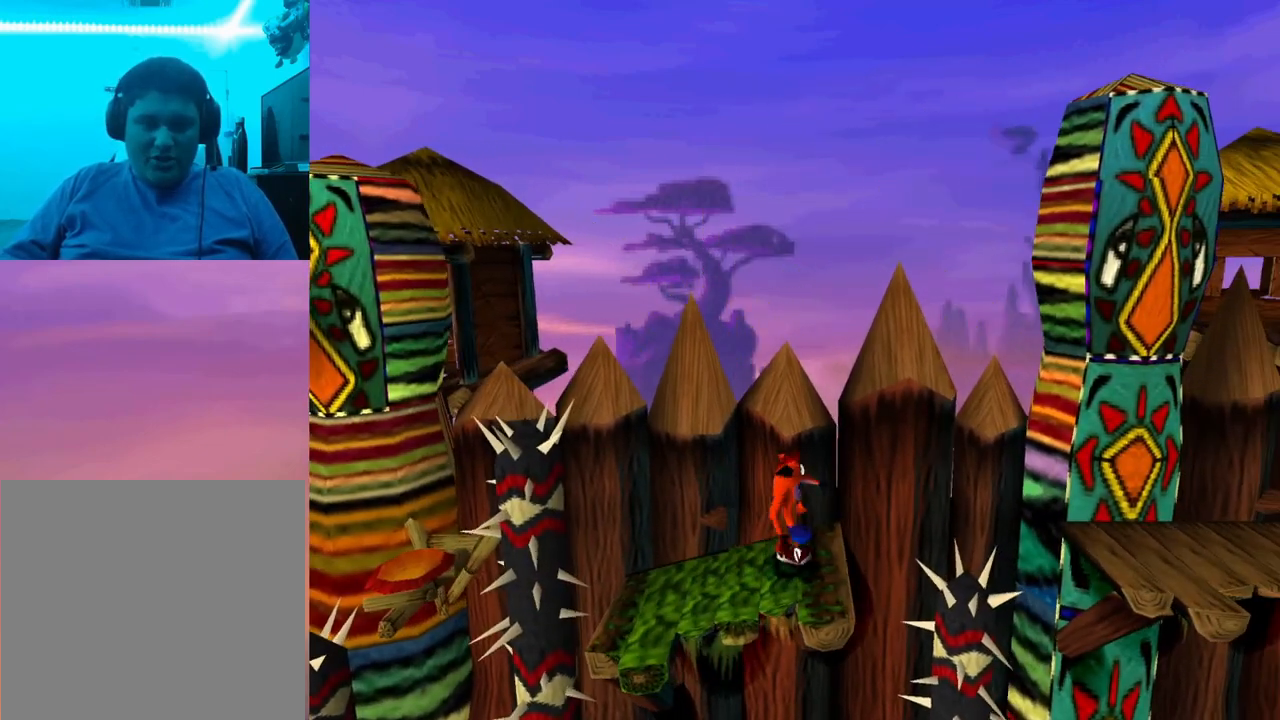
{"buttons": ["DPAD_RIGHT"], "events": [[400, "DPAD_RIGHT", "down"]]}
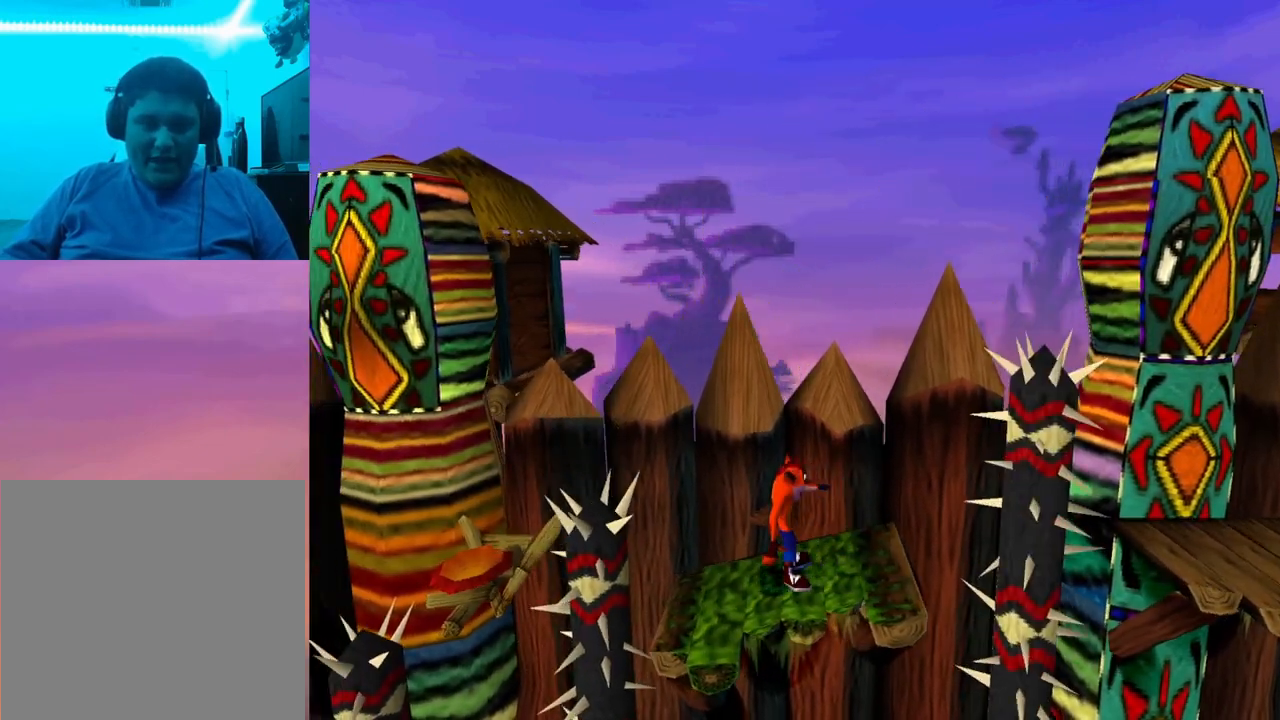
{"buttons": [], "events": [[100, "DPAD_RIGHT", "up"], [233, "DPAD_RIGHT", "down"], [267, "DPAD_RIGHT", "up"], [367, "DPAD_RIGHT", "down"], [500, "DPAD_RIGHT", "up"]]}
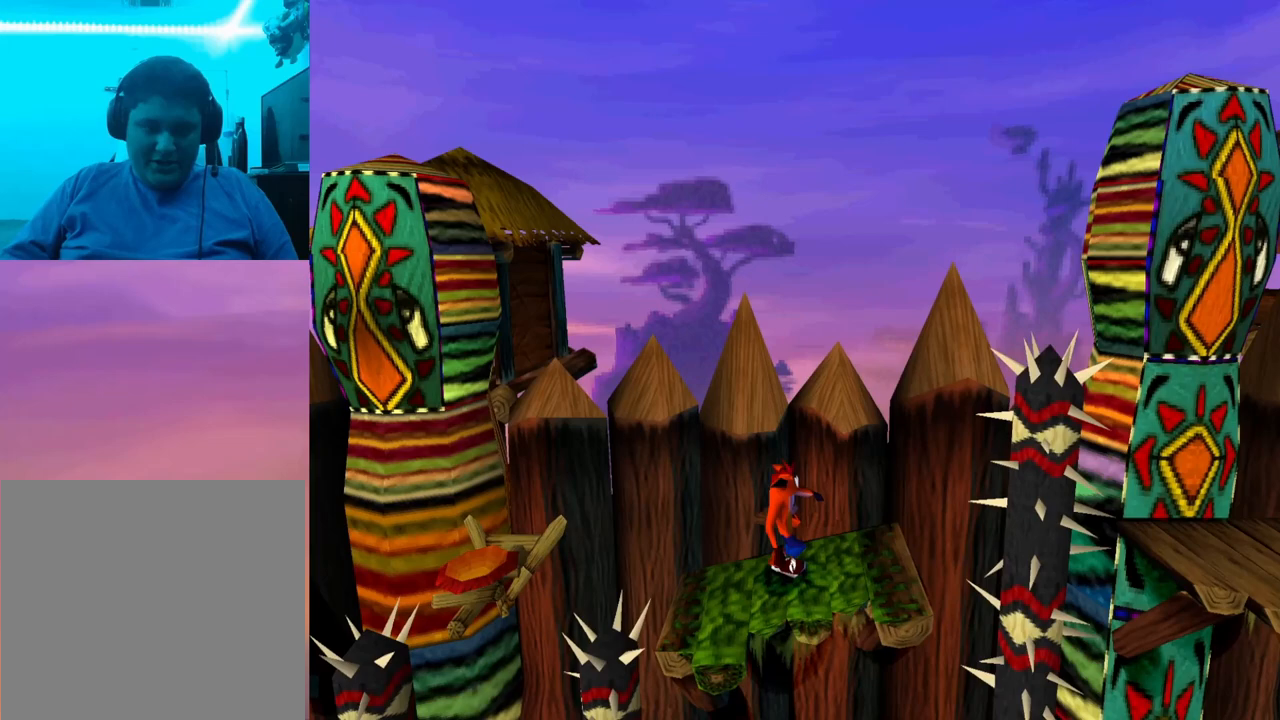
{"buttons": ["DPAD_RIGHT"], "events": [[100, "DPAD_RIGHT", "down"], [200, "DPAD_RIGHT", "up"], [300, "DPAD_RIGHT", "down"], [400, "DPAD_RIGHT", "up"], [467, "DPAD_RIGHT", "down"]]}
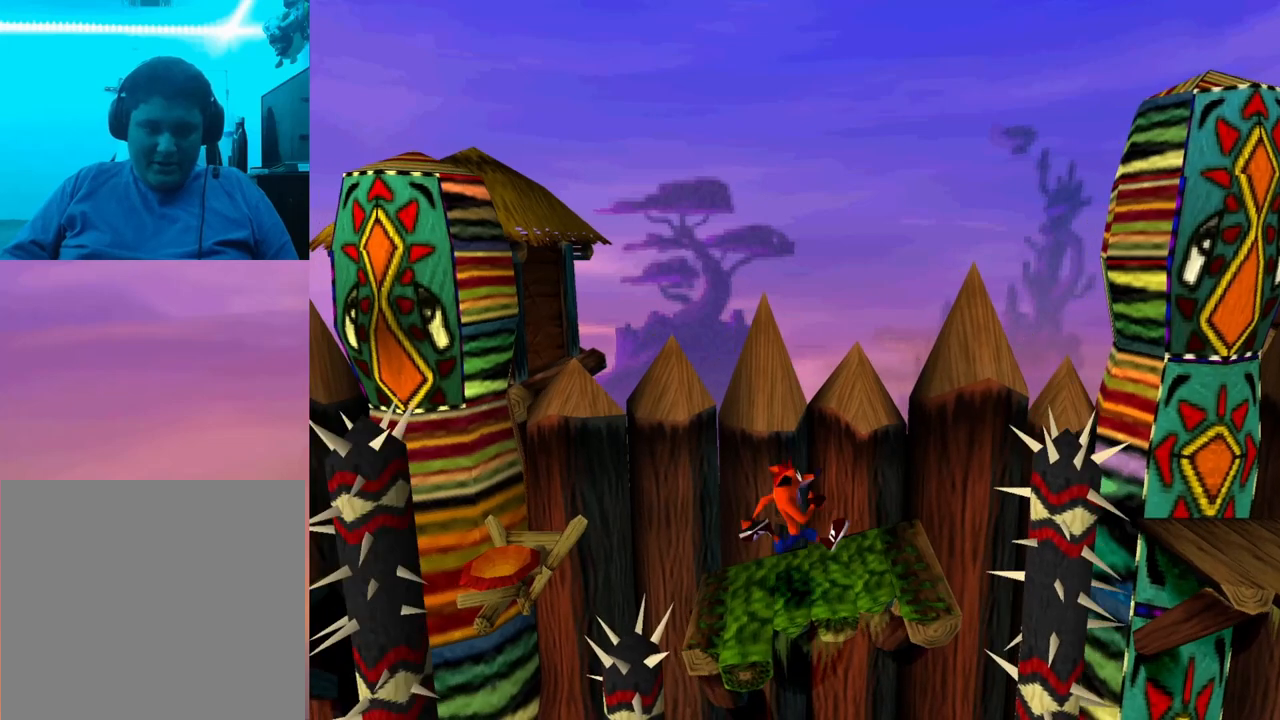
{"buttons": [], "events": [[100, "DPAD_RIGHT", "up"], [167, "DPAD_RIGHT", "down"], [300, "DPAD_RIGHT", "up"], [367, "DPAD_RIGHT", "down"], [500, "DPAD_RIGHT", "up"]]}
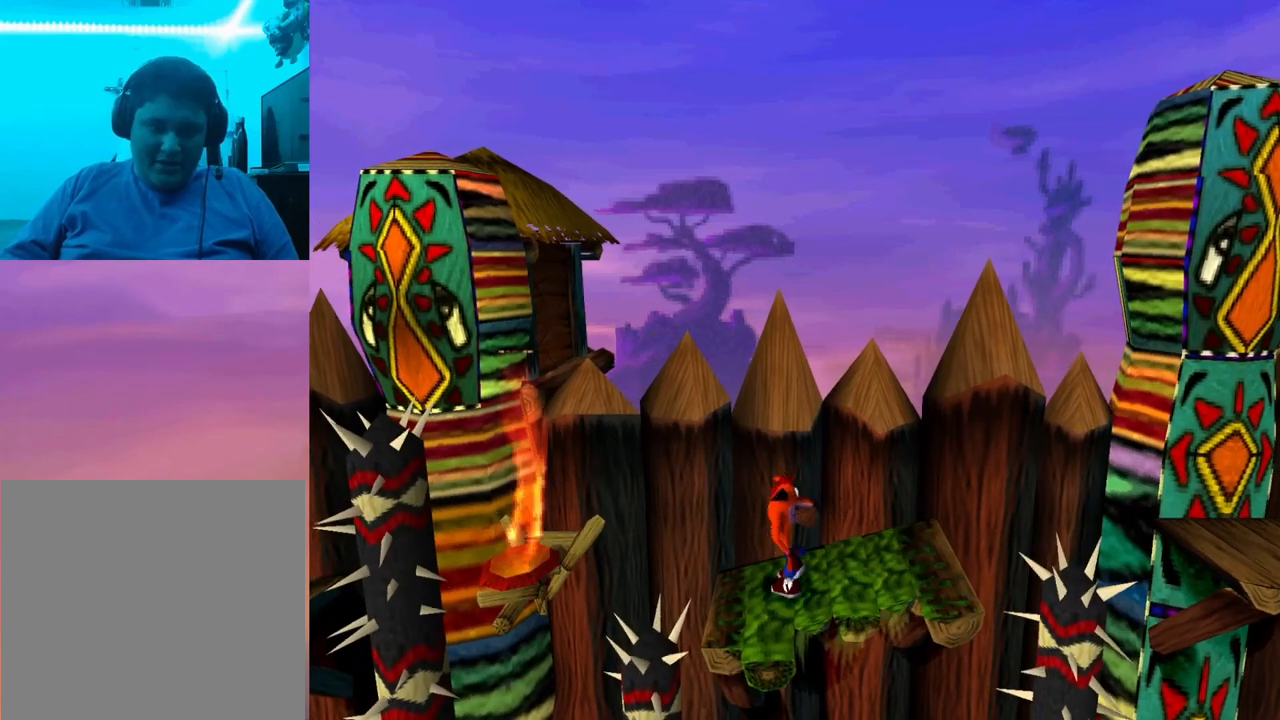
{"buttons": ["DPAD_RIGHT"], "events": [[67, "DPAD_RIGHT", "down"], [200, "DPAD_RIGHT", "up"], [267, "DPAD_RIGHT", "down"]]}
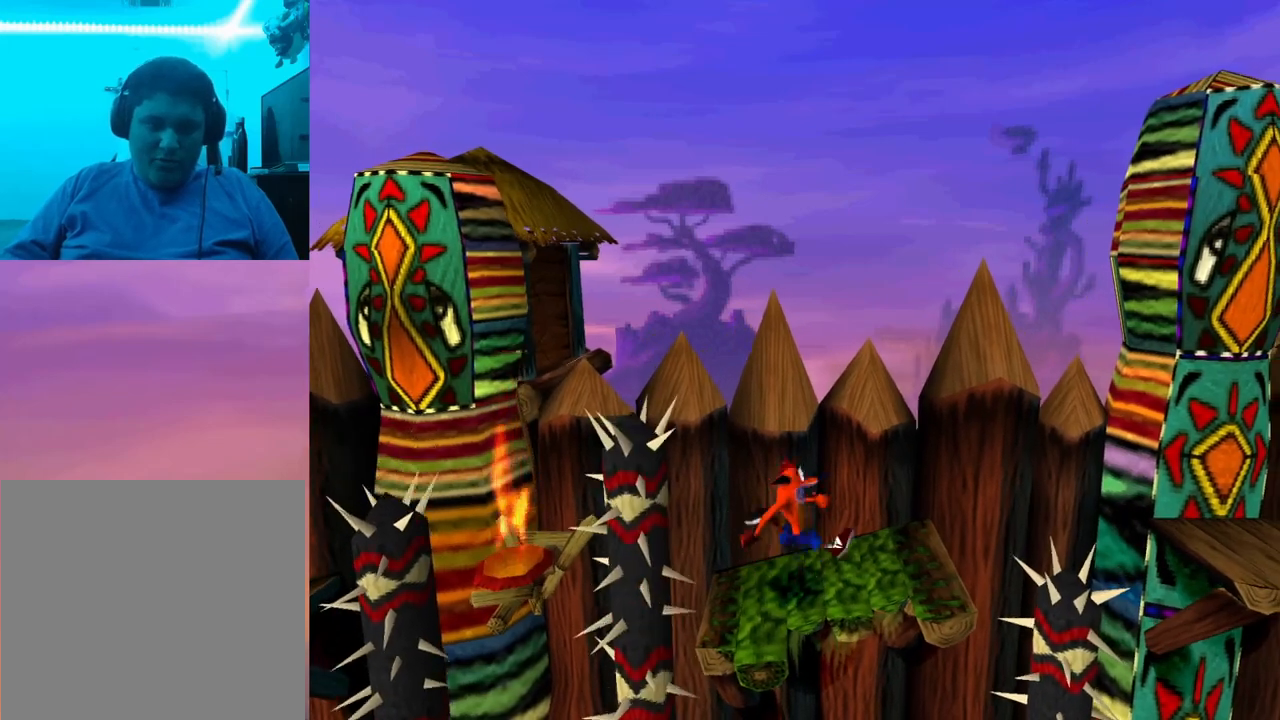
{"buttons": [], "events": [[100, "DPAD_RIGHT", "up"], [300, "DPAD_RIGHT", "down"], [467, "DPAD_RIGHT", "up"]]}
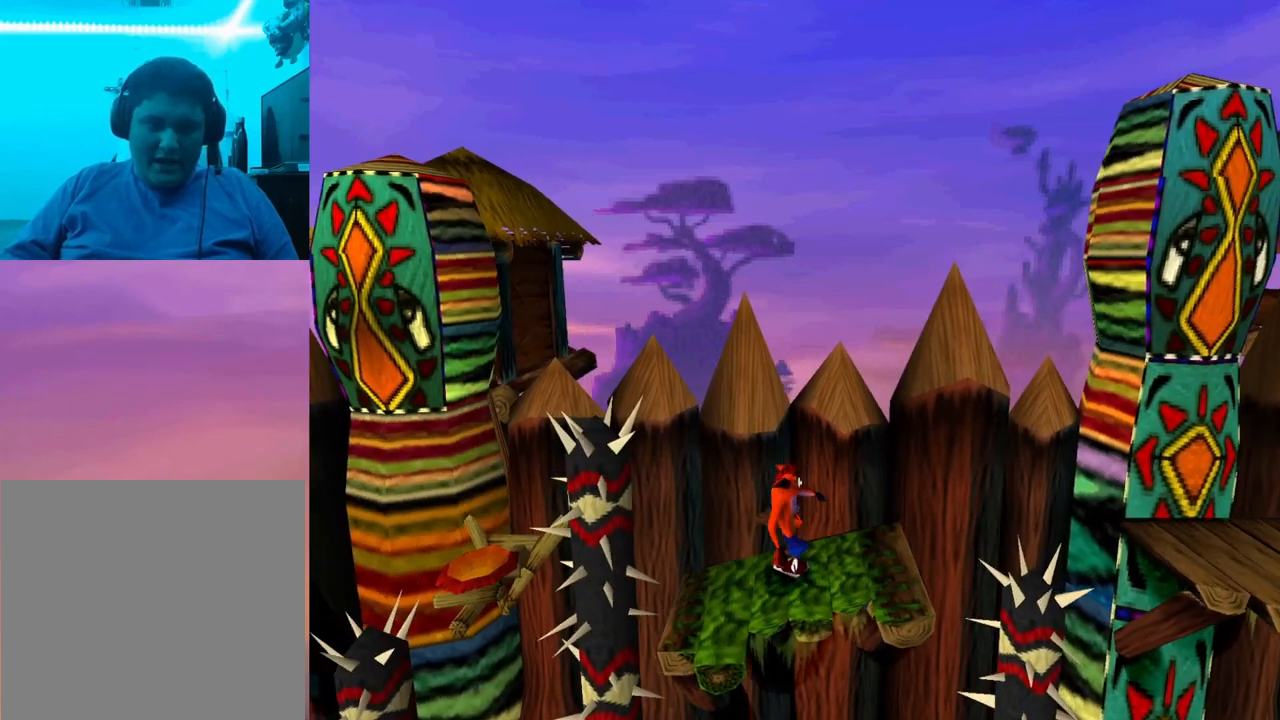
{"buttons": ["CROSS", "DPAD_LEFT"], "events": [[367, "DPAD_LEFT", "down"], [400, "CROSS", "down"]]}
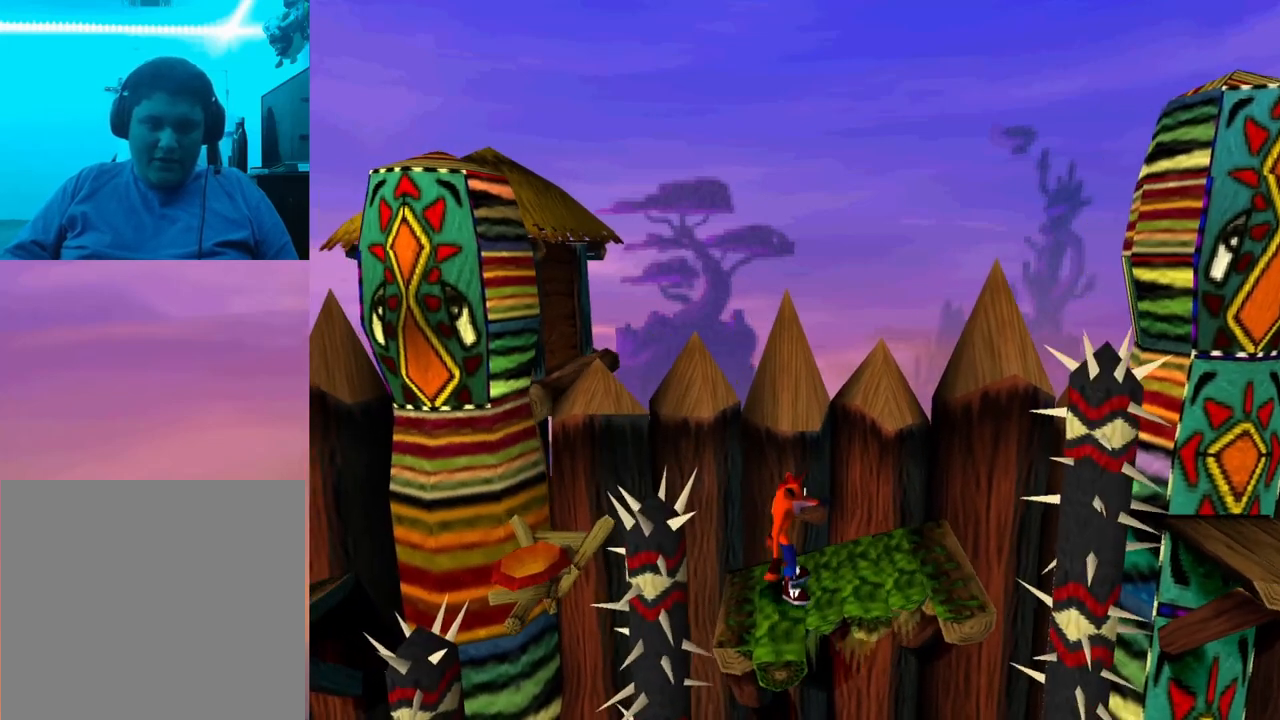
{"buttons": [], "events": [[400, "CROSS", "up"], [400, "DPAD_LEFT", "up"]]}
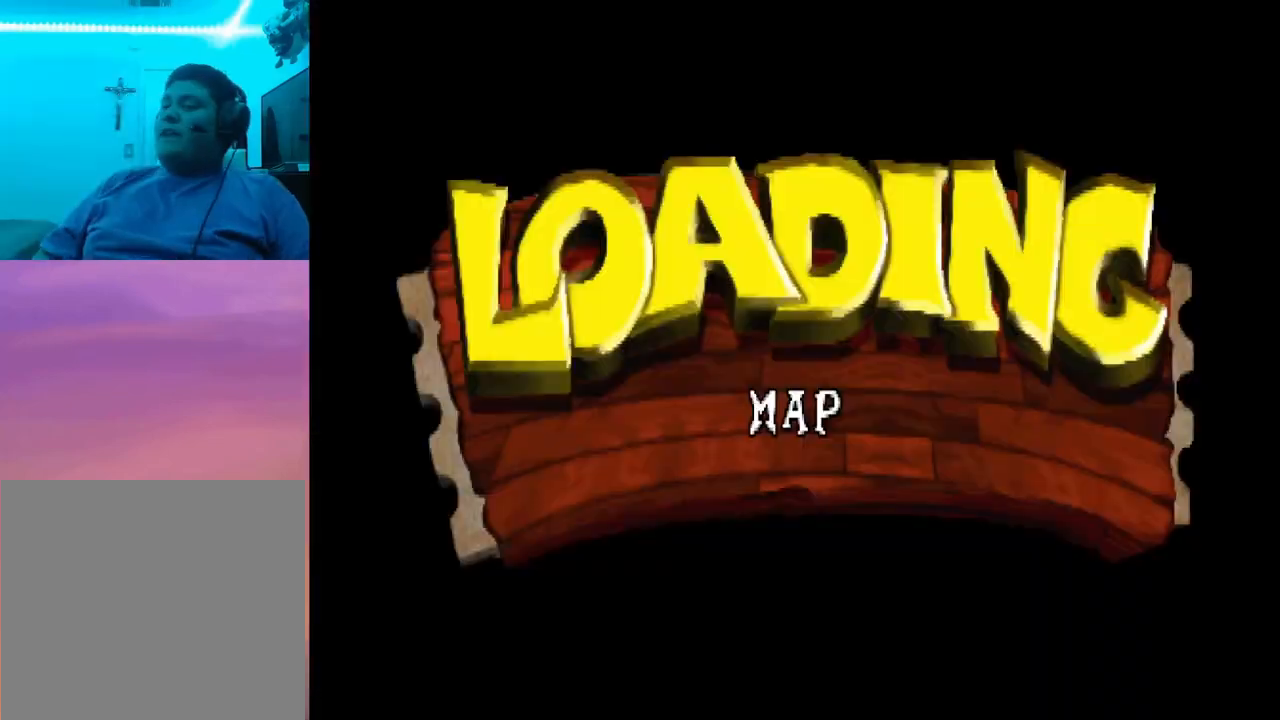
{"buttons": [], "events": []}
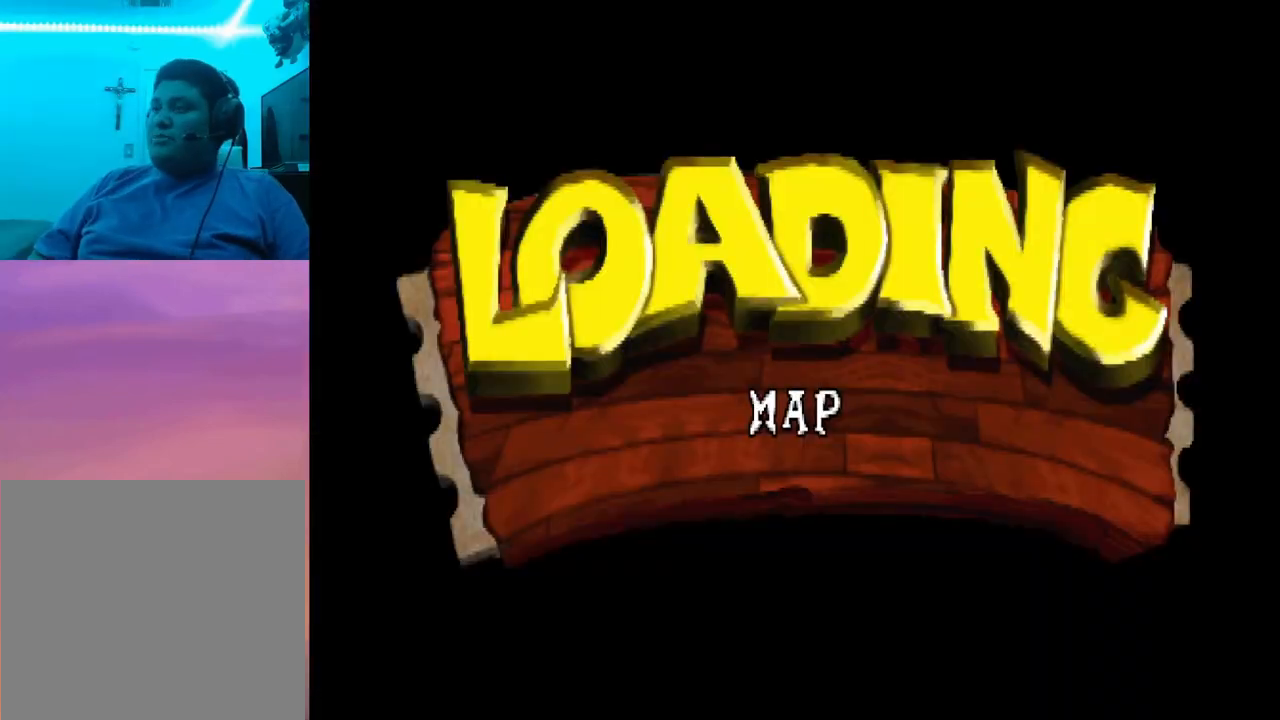
{"buttons": [], "events": []}
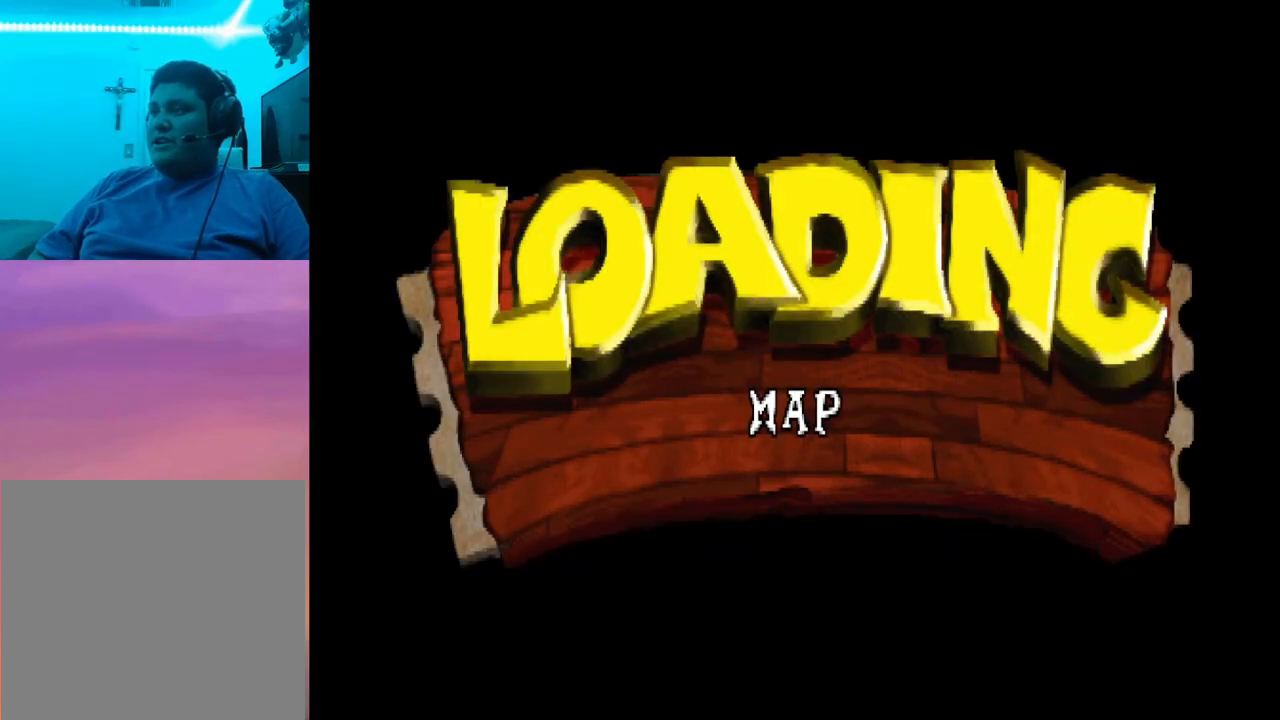
{"buttons": [], "events": []}
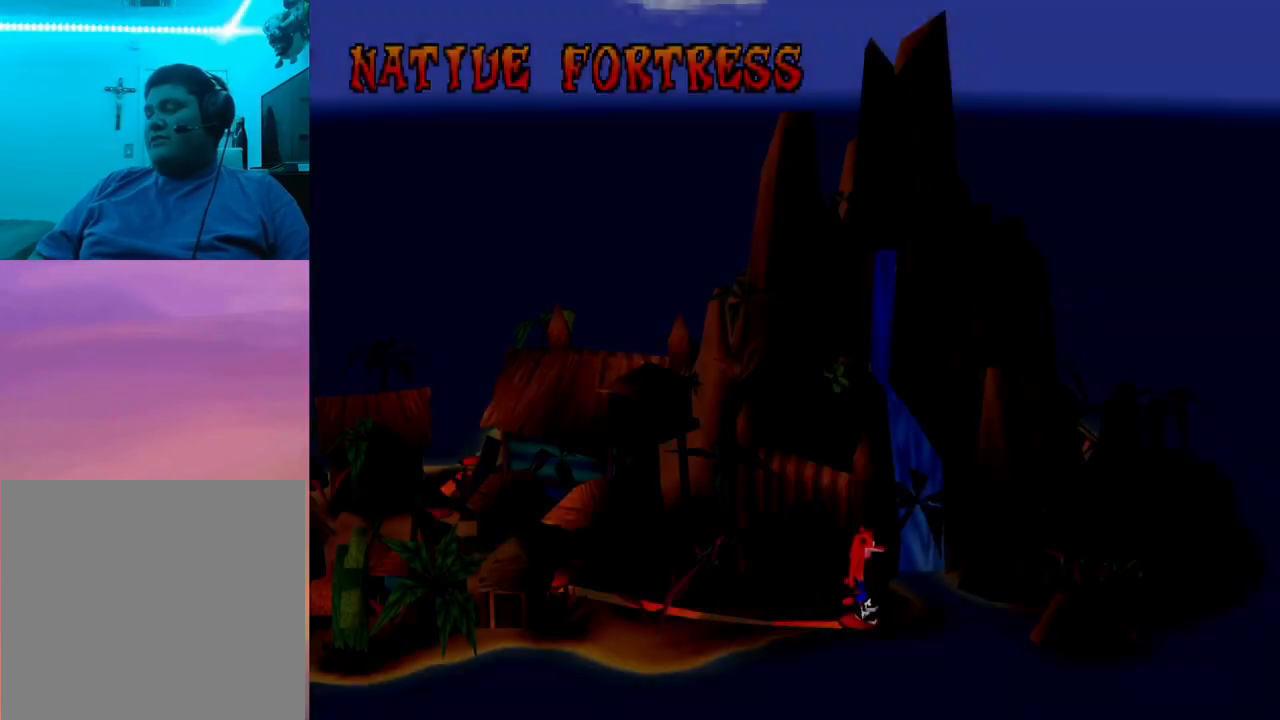
{"buttons": [], "events": []}
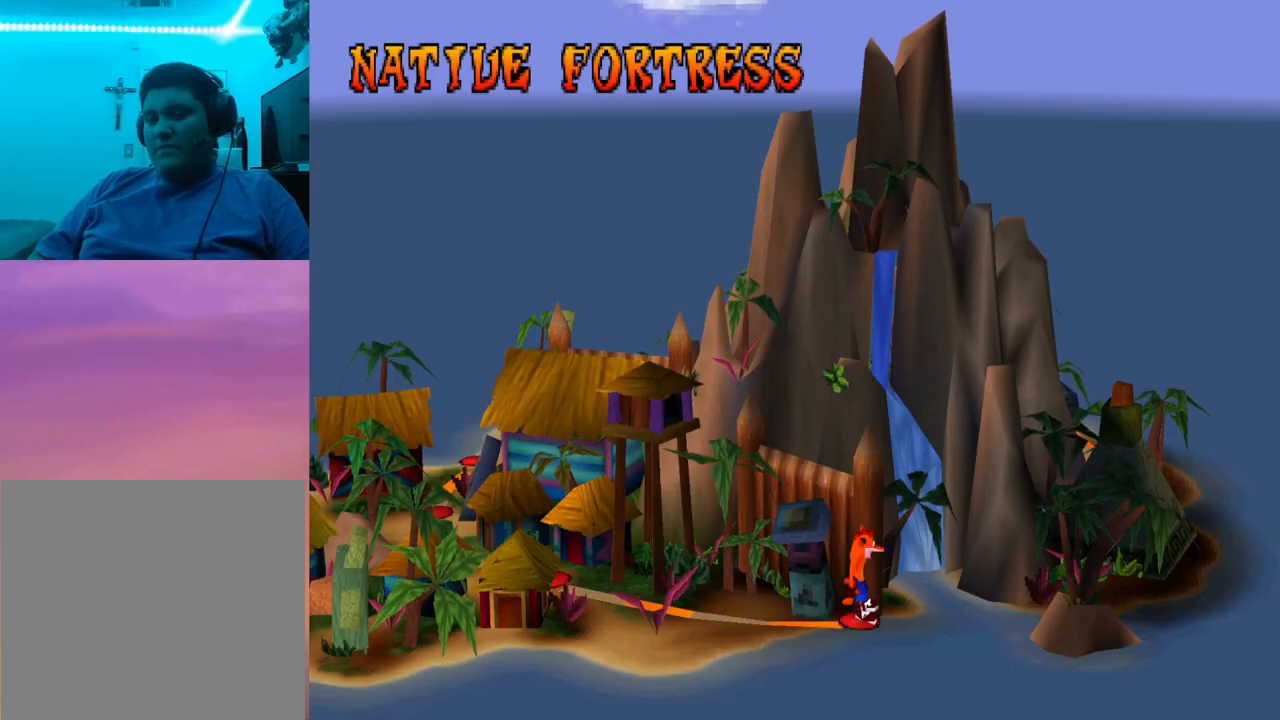
{"buttons": [], "events": []}
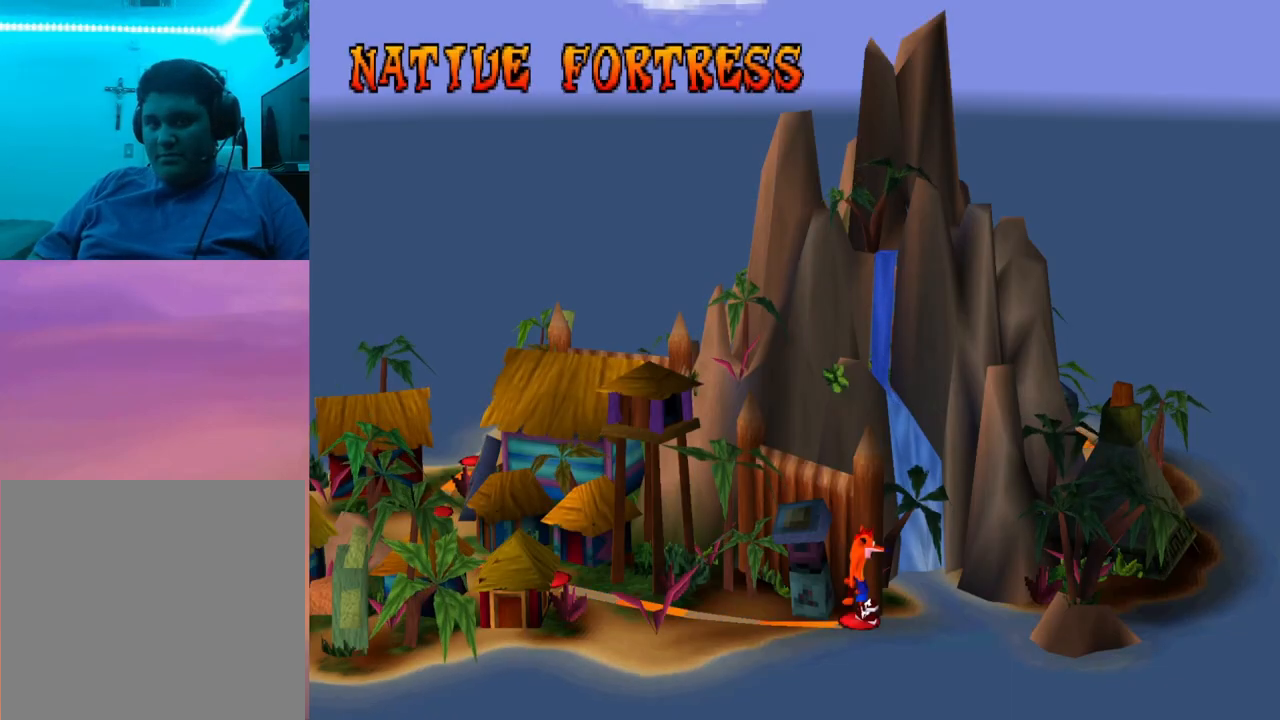
{"buttons": ["CROSS"], "events": [[500, "CROSS", "down"]]}
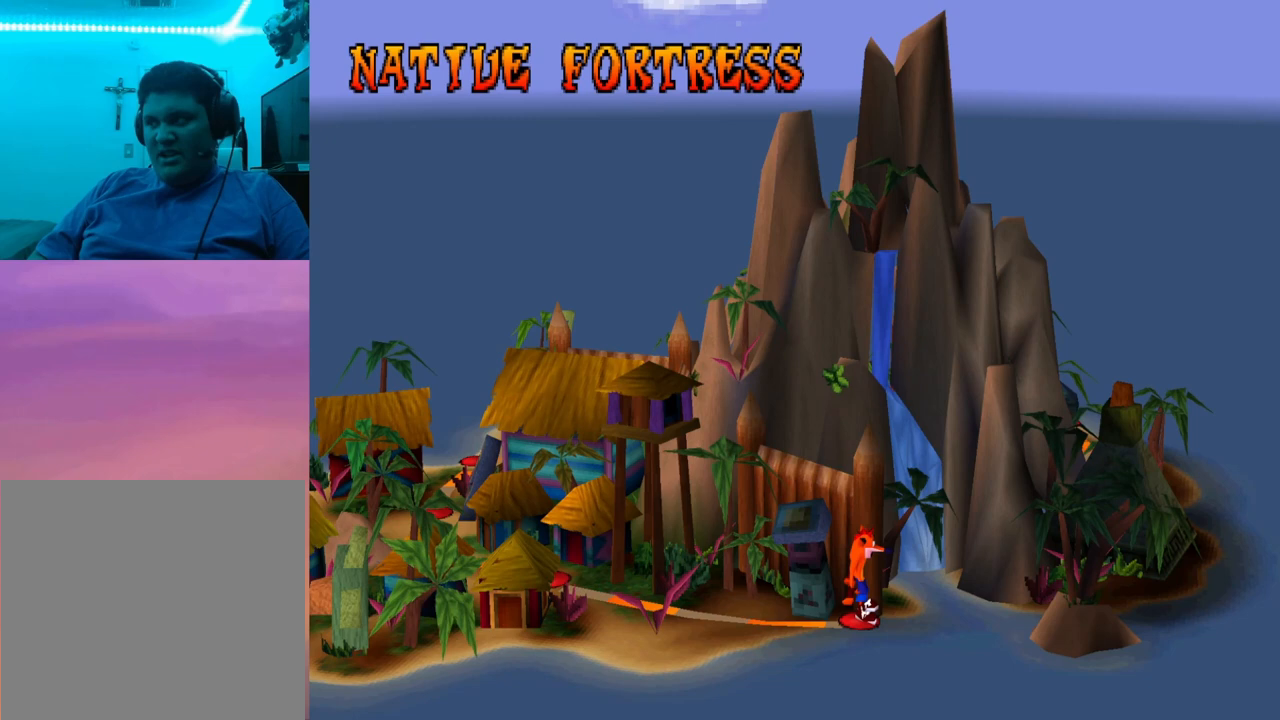
{"buttons": [], "events": [[133, "CROSS", "up"]]}
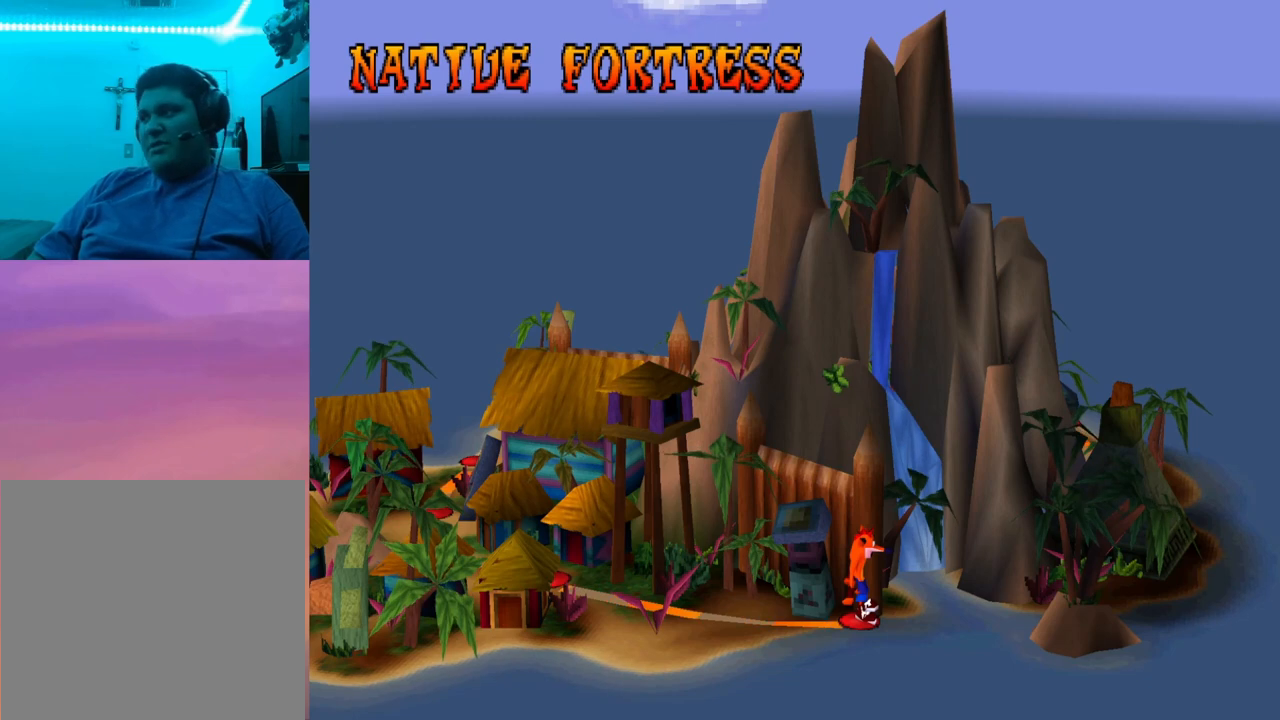
{"buttons": [], "events": []}
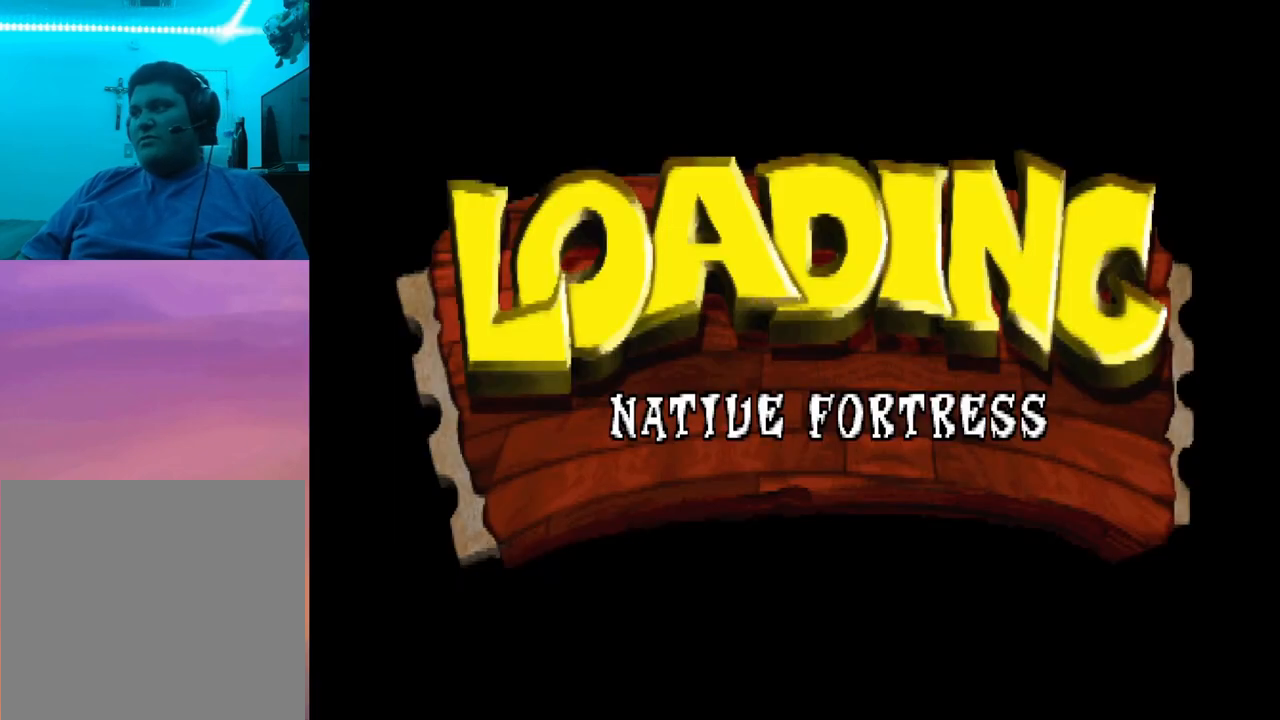
{"buttons": [], "events": []}
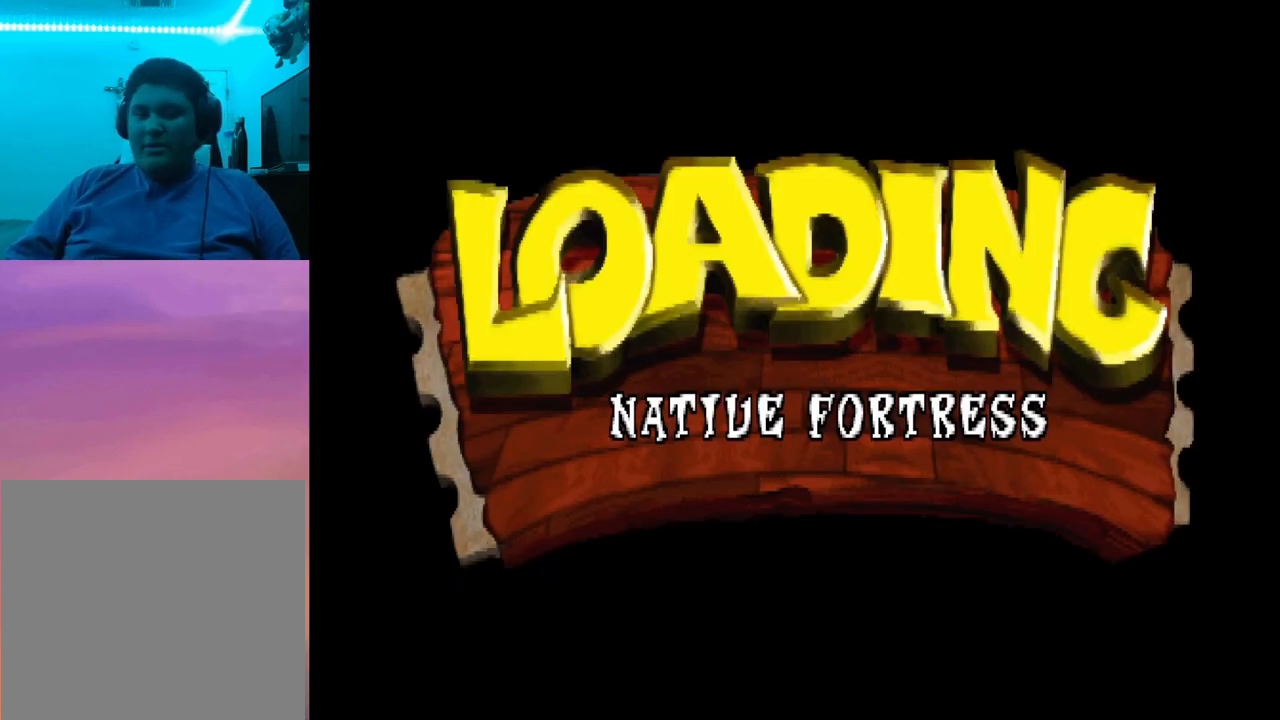
{"buttons": [], "events": []}
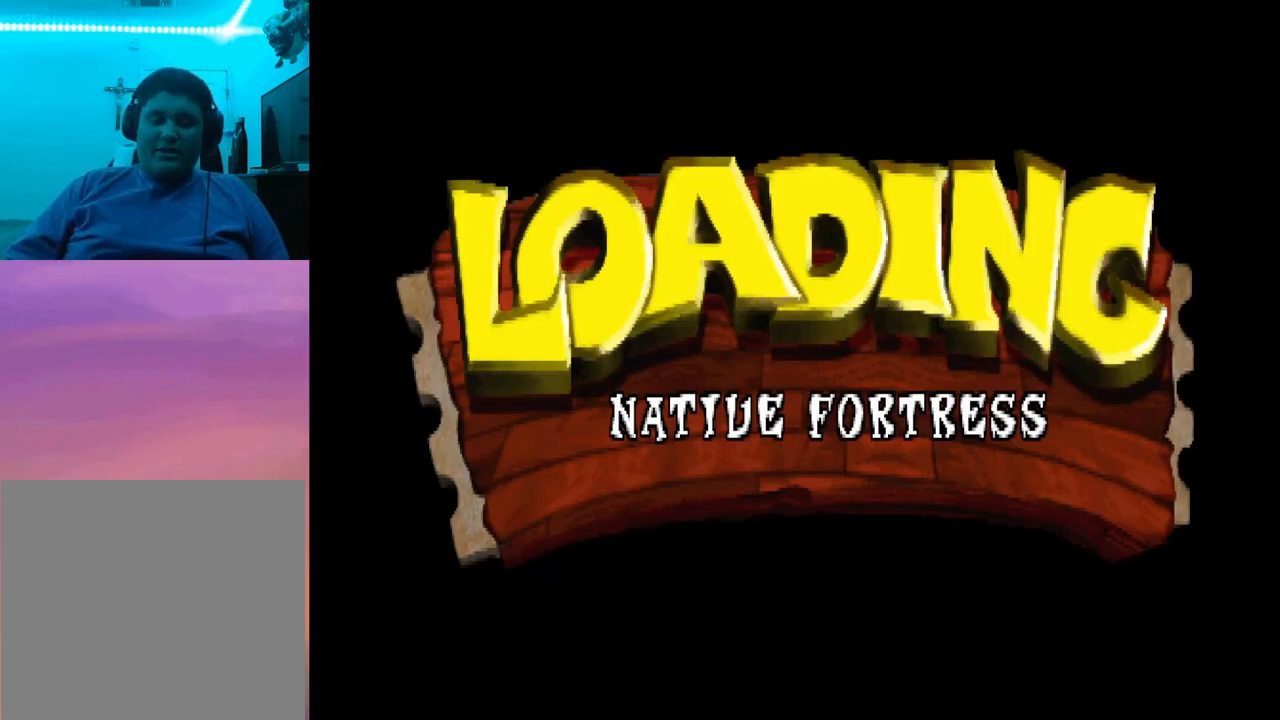
{"buttons": [], "events": []}
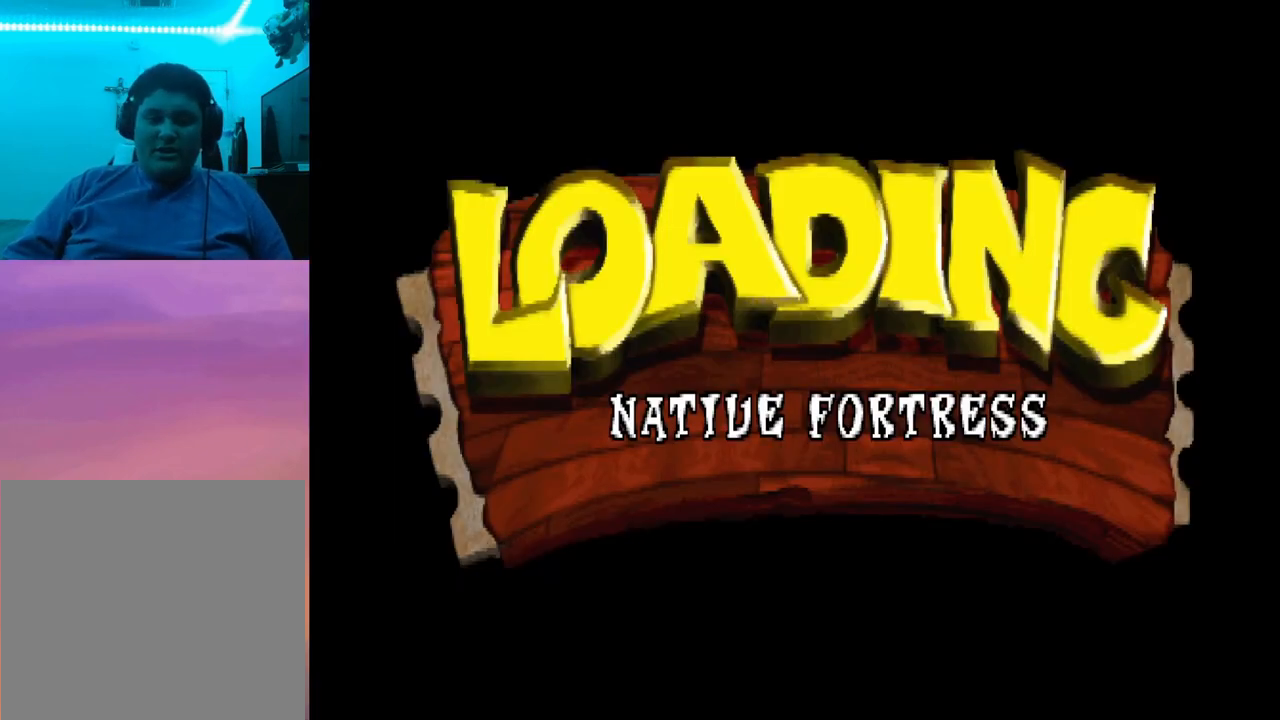
{"buttons": [], "events": []}